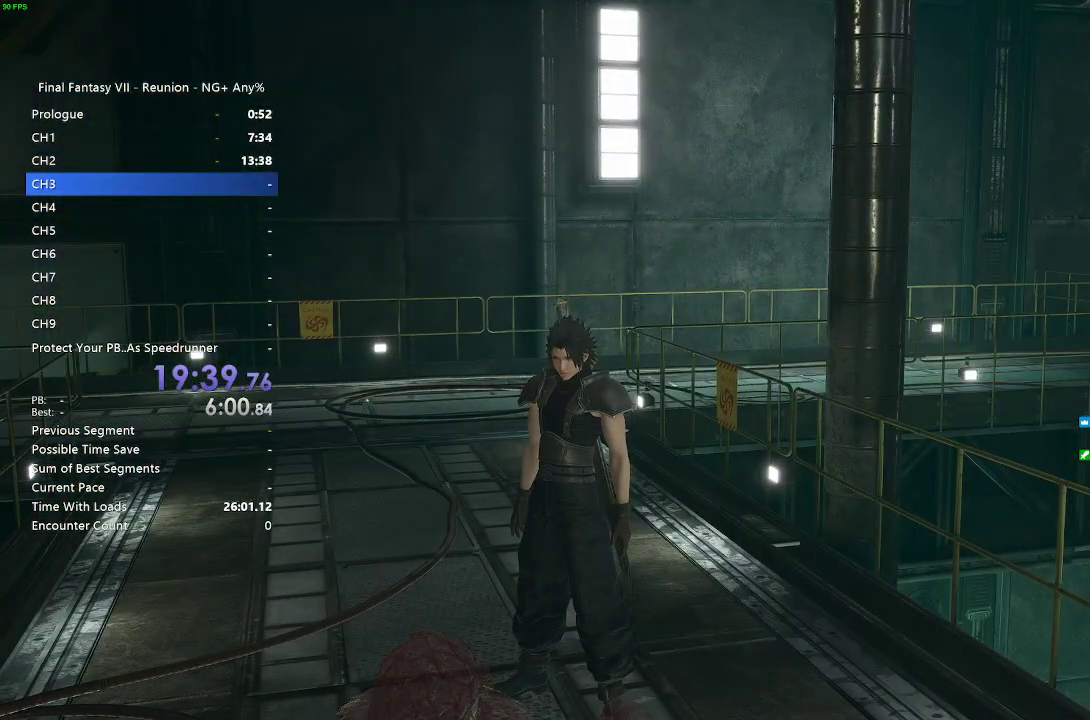
Gameplay with a controller (PlayStation layout); each line is a JSON object with the inputs held at the frame after it. "events" lists button and stick changes between this image and that frame as [ms after this image, input, new state], when the widget could be followed in between.
{"buttons": ["R2"], "left_stick": "center", "right_stick": "center", "events": []}
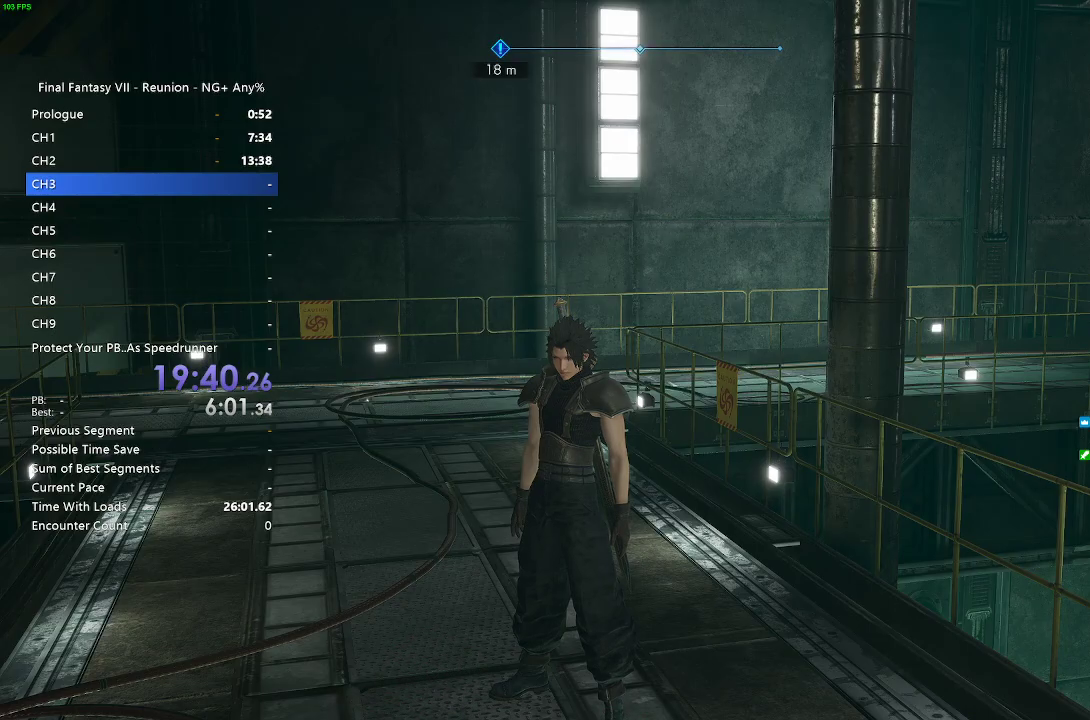
{"buttons": ["R2"], "left_stick": "left", "right_stick": "left", "events": [[217, "right_stick", "left"], [267, "left_stick", "down-left"], [433, "left_stick", "left"]]}
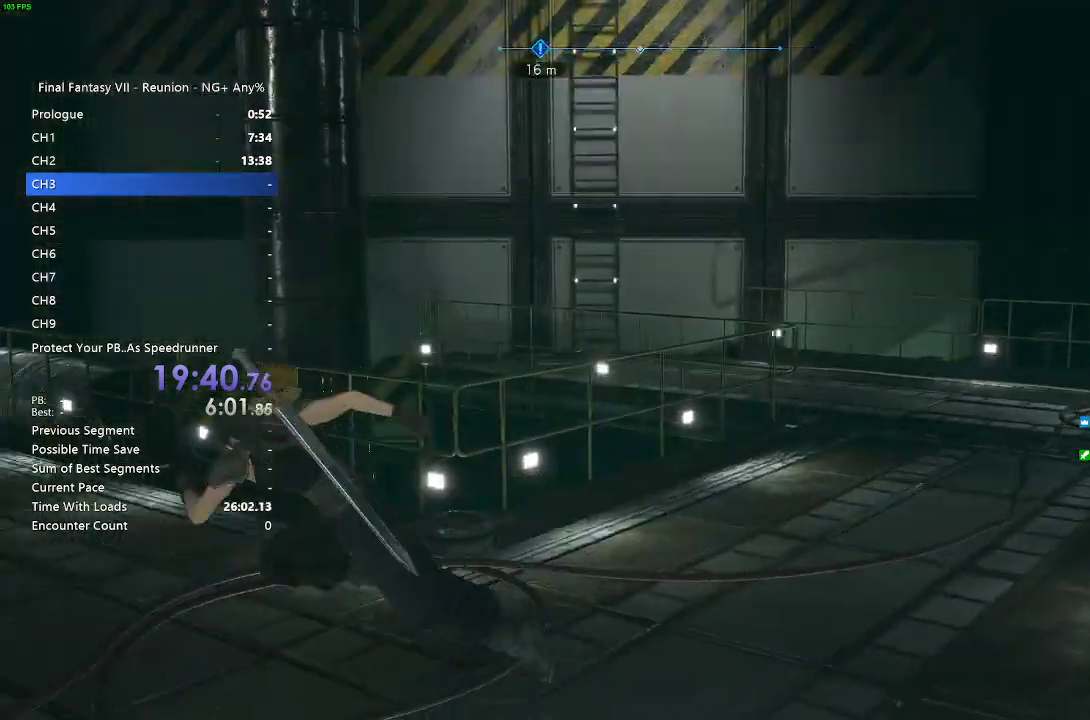
{"buttons": ["R2"], "left_stick": "down-right", "right_stick": "right", "events": [[100, "left_stick", "up-left"], [283, "right_stick", "center"], [300, "left_stick", "down-right"], [350, "right_stick", "right"]]}
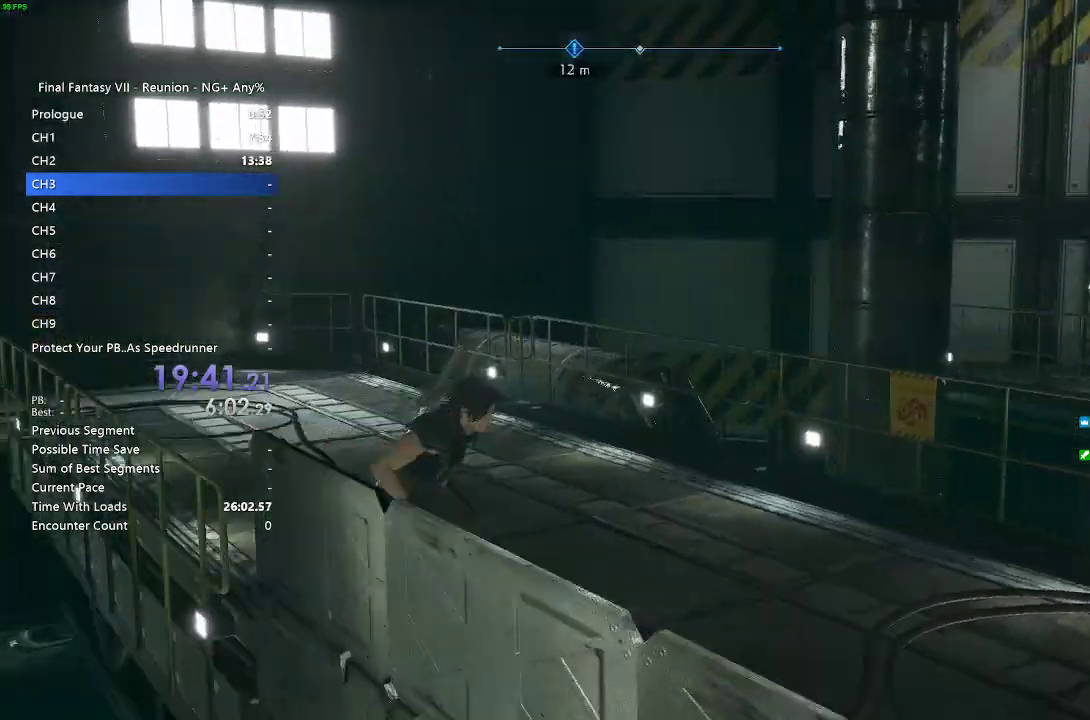
{"buttons": ["R2"], "left_stick": "up", "right_stick": "center", "events": [[183, "left_stick", "up-right"], [383, "right_stick", "center"], [417, "left_stick", "up"]]}
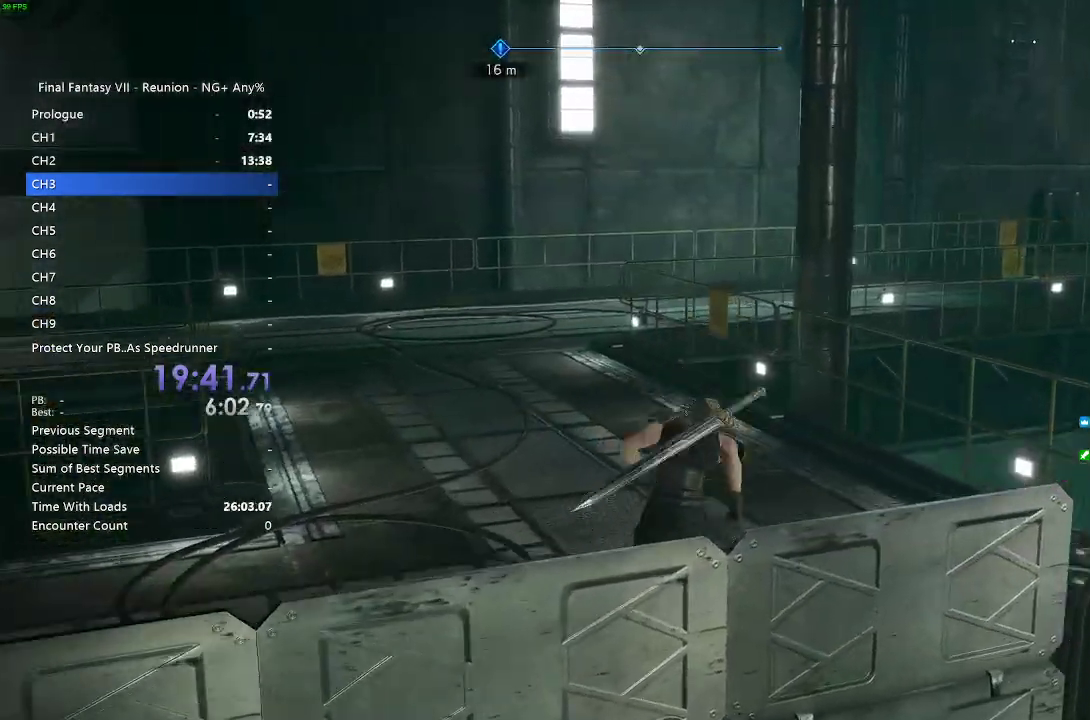
{"buttons": ["R2"], "left_stick": "down-right", "right_stick": "left", "events": [[450, "left_stick", "down-right"], [450, "right_stick", "left"]]}
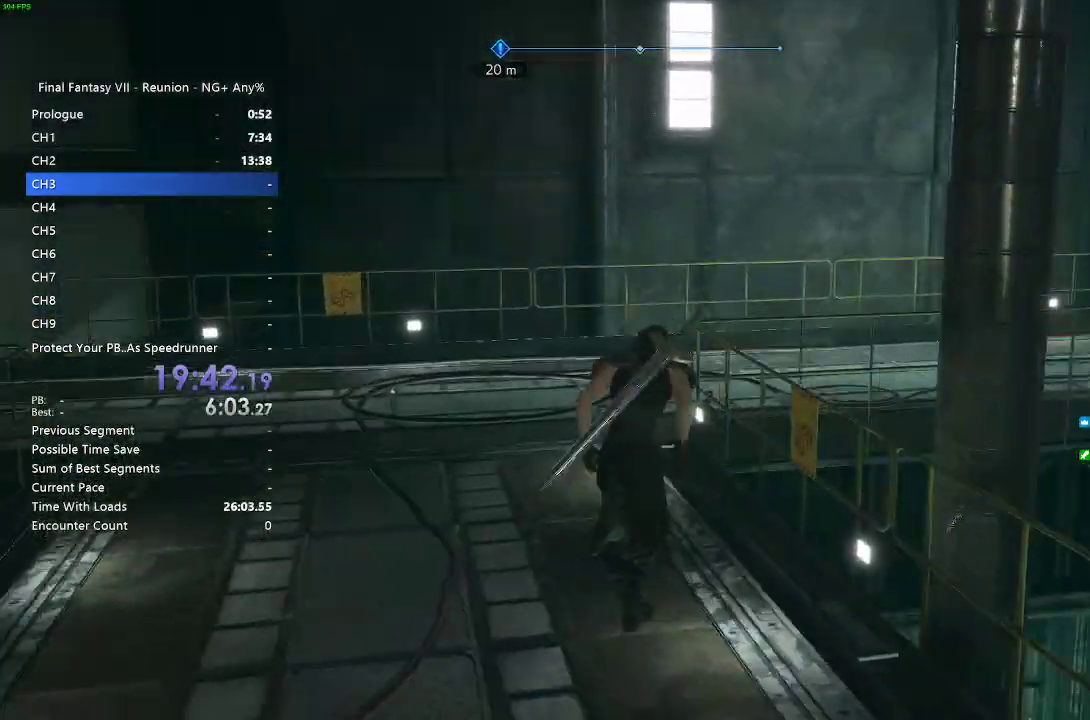
{"buttons": ["R2"], "left_stick": "up-left", "right_stick": "left", "events": [[117, "left_stick", "down"], [317, "left_stick", "left"], [500, "left_stick", "up-left"]]}
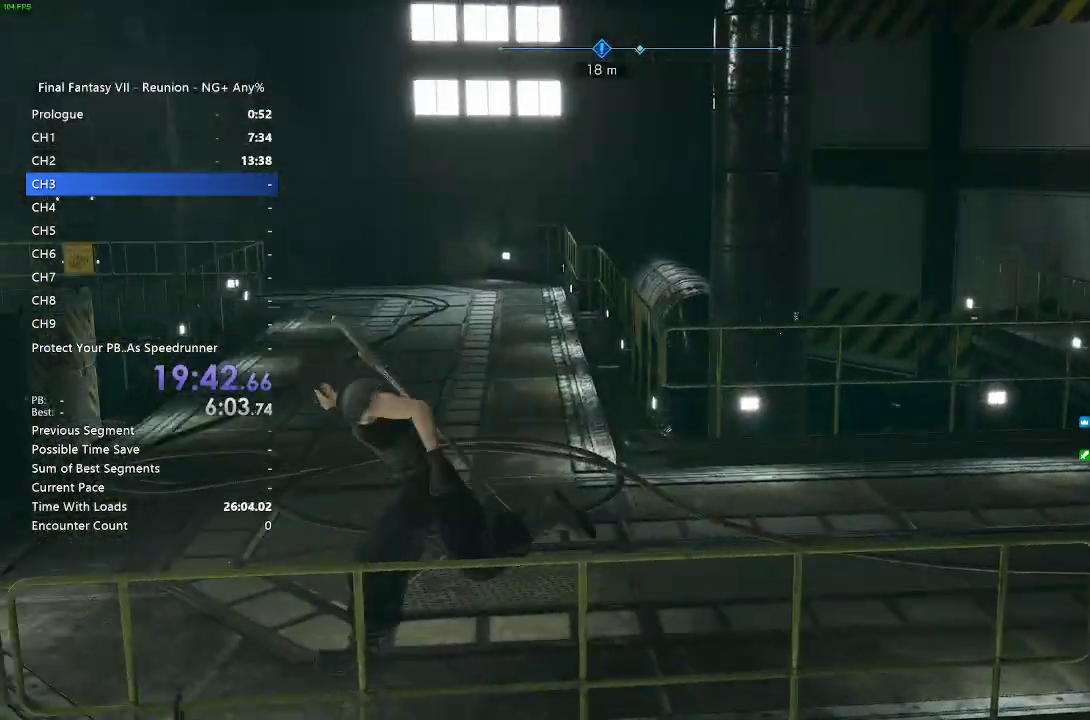
{"buttons": ["R2"], "left_stick": "up", "right_stick": "center", "events": [[217, "left_stick", "up"], [233, "right_stick", "center"]]}
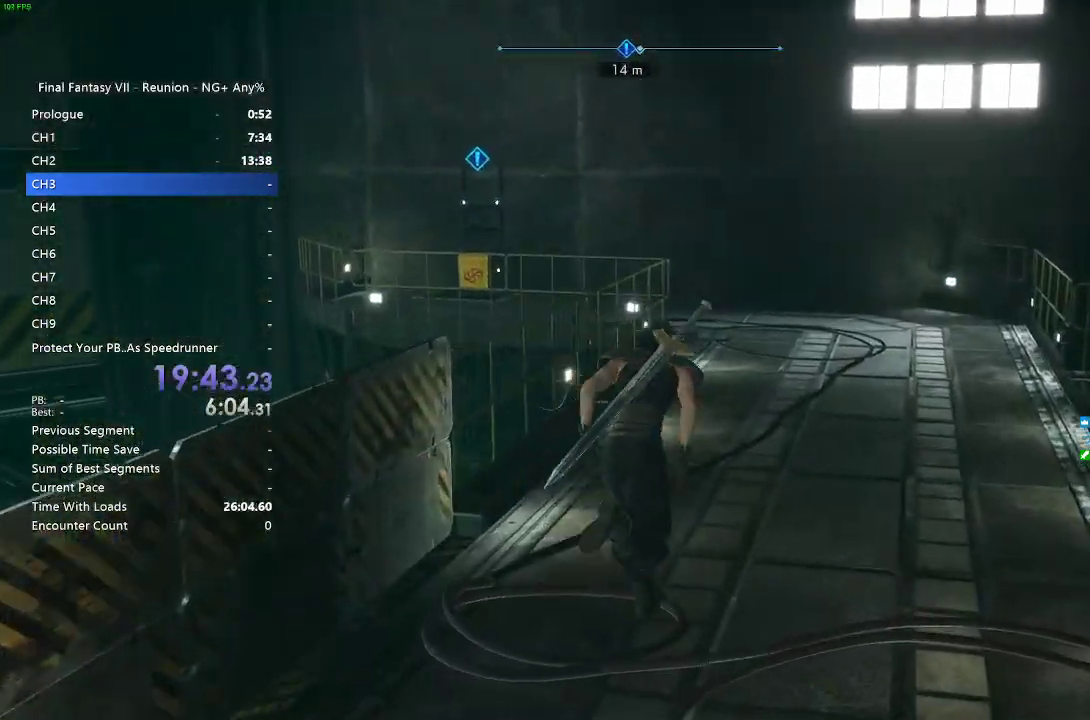
{"buttons": ["R2"], "left_stick": "up", "right_stick": "center", "events": []}
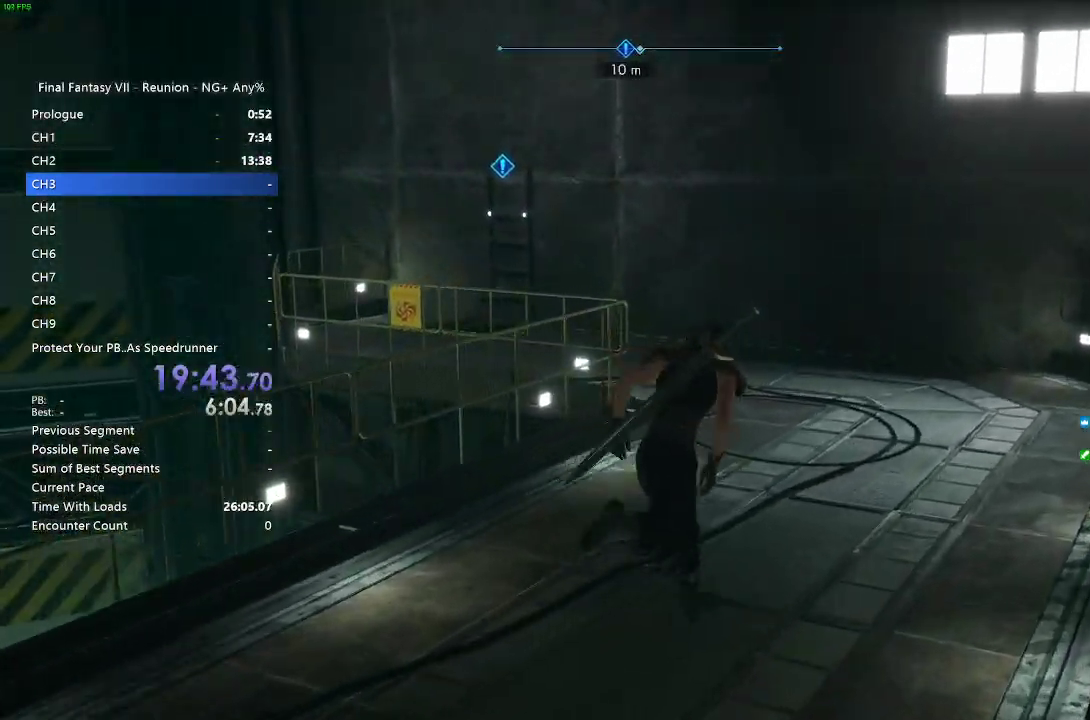
{"buttons": ["R2"], "left_stick": "up", "right_stick": "center", "events": []}
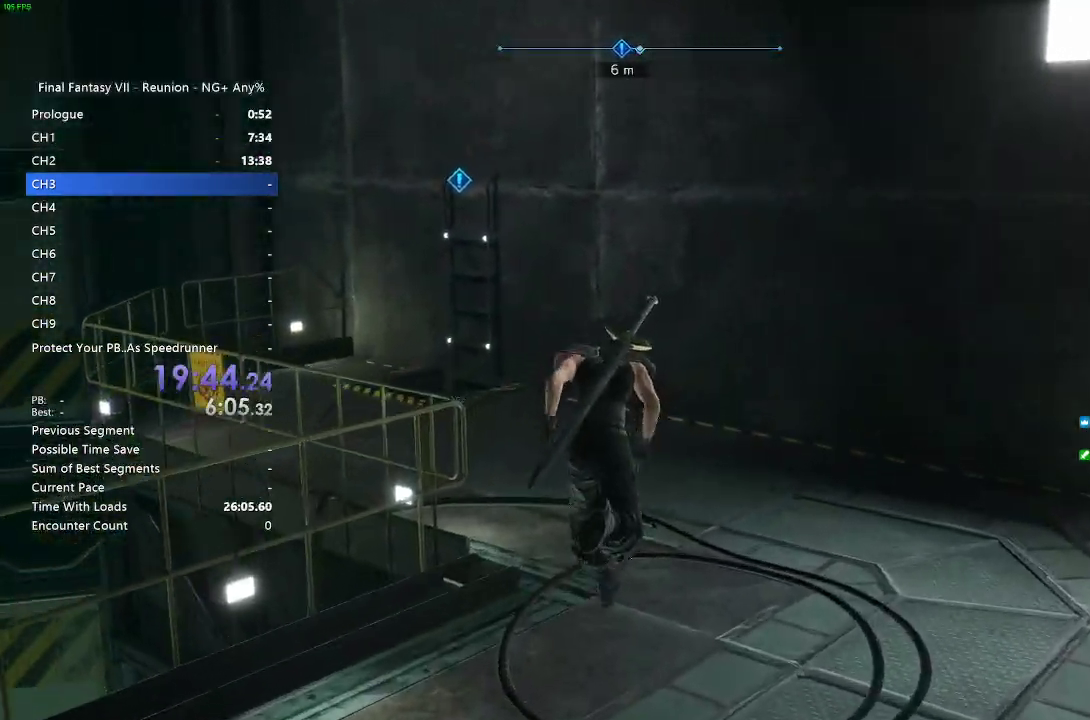
{"buttons": ["R2"], "left_stick": "up", "right_stick": "center", "events": []}
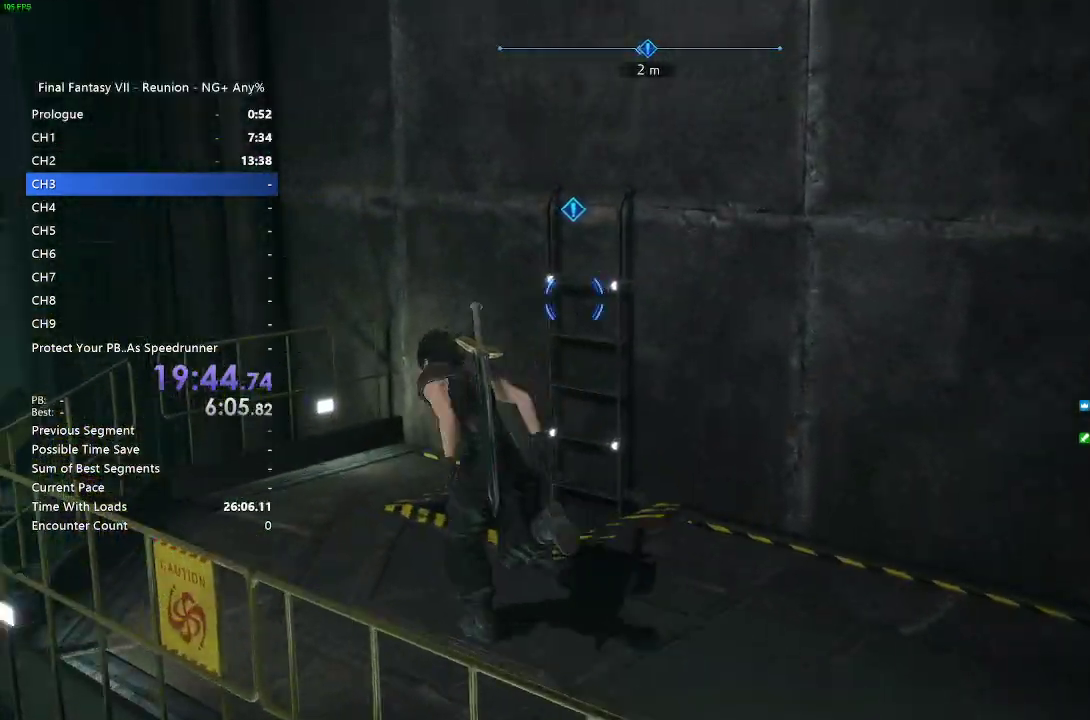
{"buttons": ["R2"], "left_stick": "center", "right_stick": "center", "events": [[33, "CROSS", "down"], [133, "left_stick", "up-right"], [150, "CROSS", "up"], [233, "CROSS", "down"], [300, "CROSS", "up"], [500, "left_stick", "center"]]}
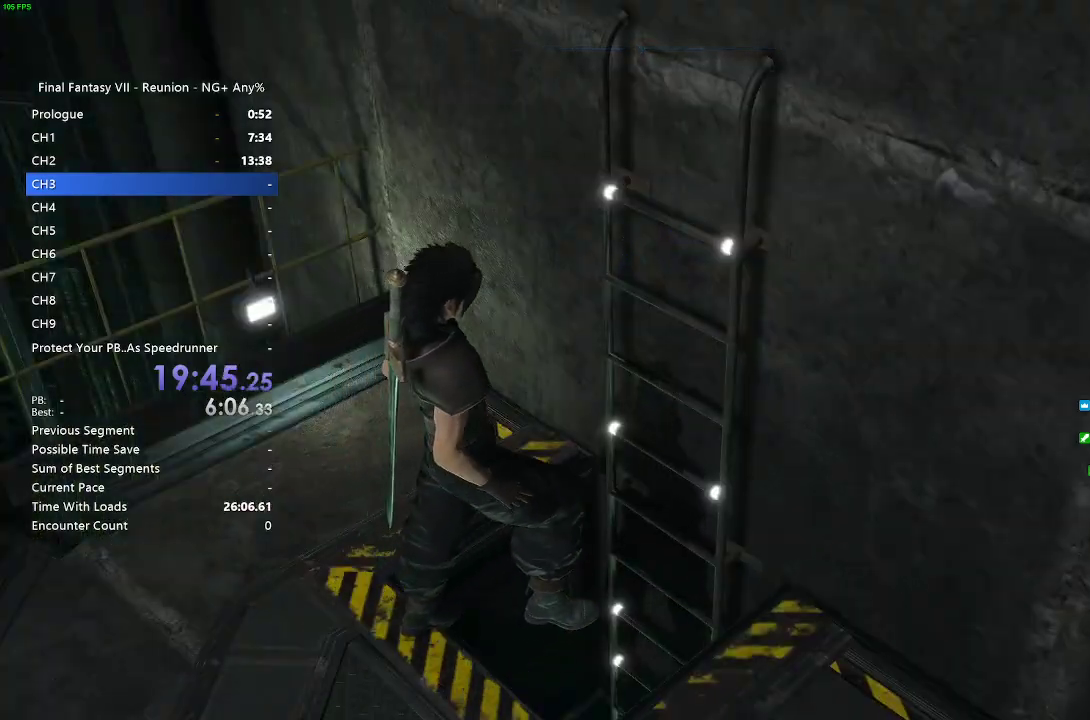
{"buttons": ["R2"], "left_stick": "center", "right_stick": "center", "events": []}
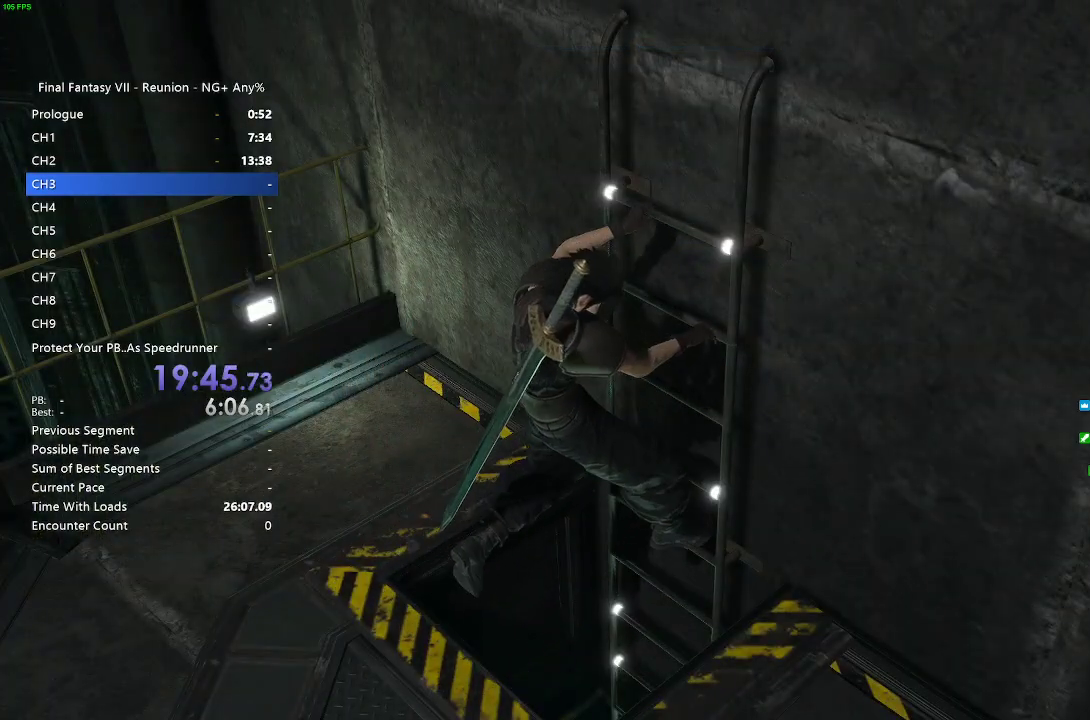
{"buttons": ["R2"], "left_stick": "center", "right_stick": "center", "events": []}
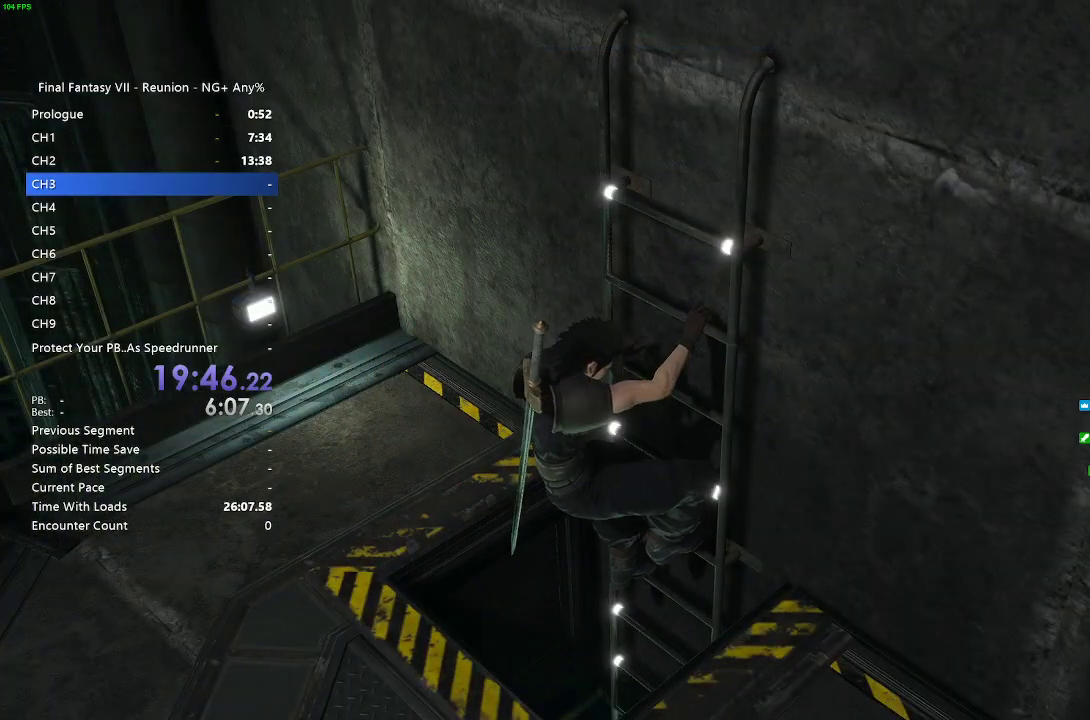
{"buttons": ["R2"], "left_stick": "center", "right_stick": "center", "events": []}
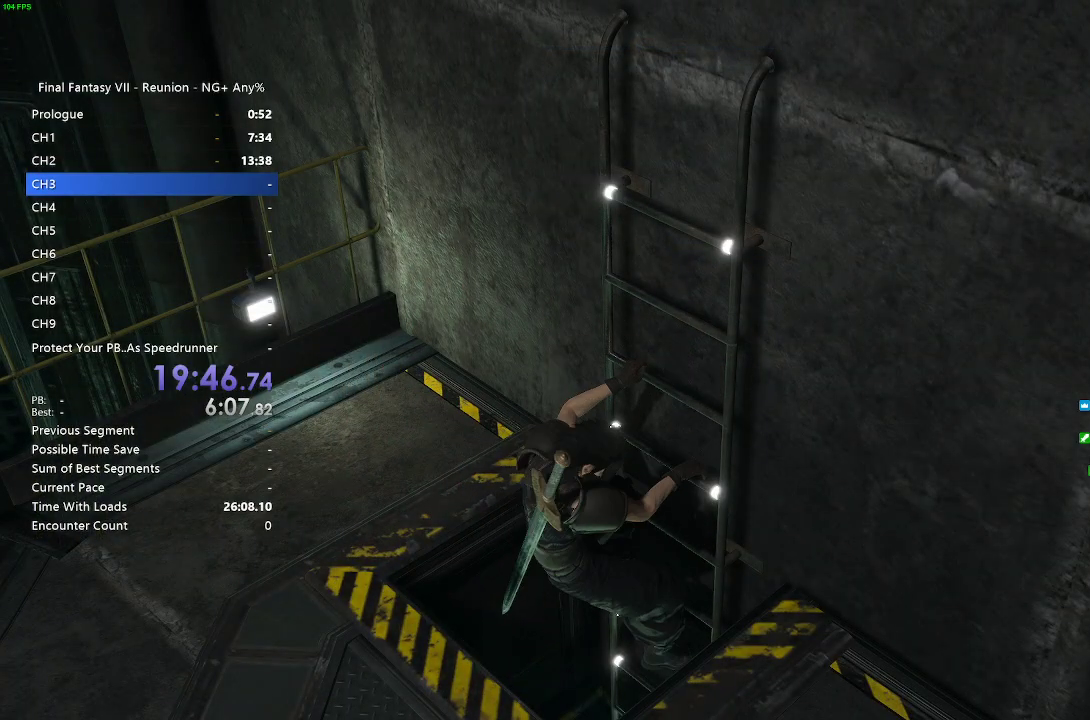
{"buttons": ["R2"], "left_stick": "center", "right_stick": "center", "events": []}
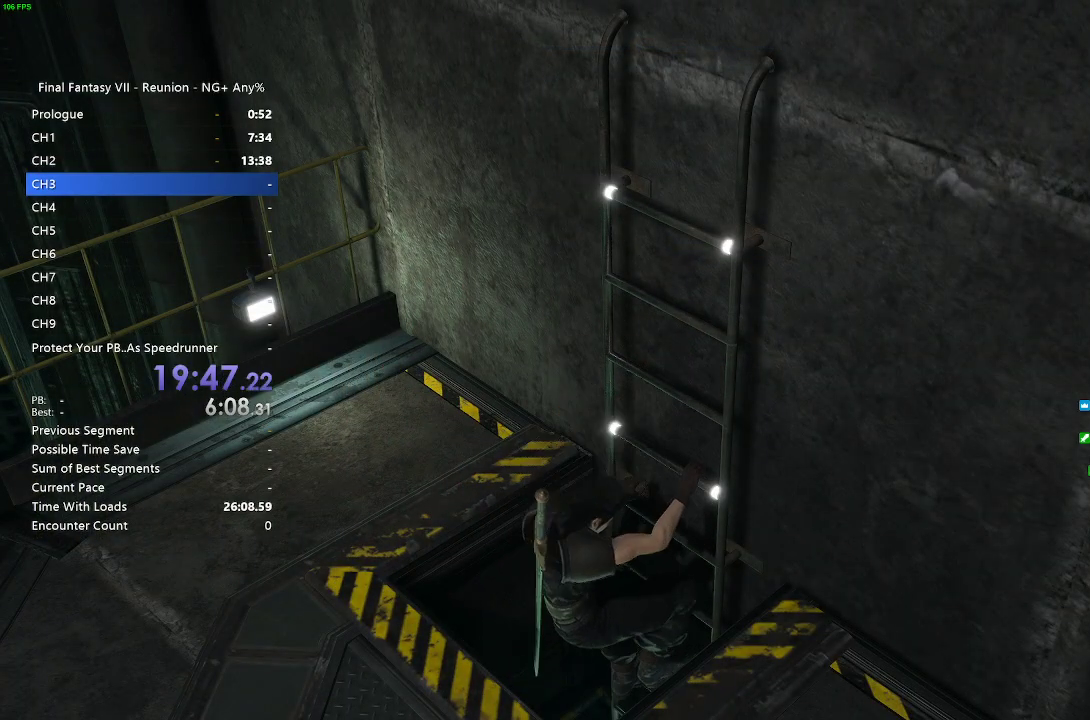
{"buttons": ["R2"], "left_stick": "center", "right_stick": "center", "events": []}
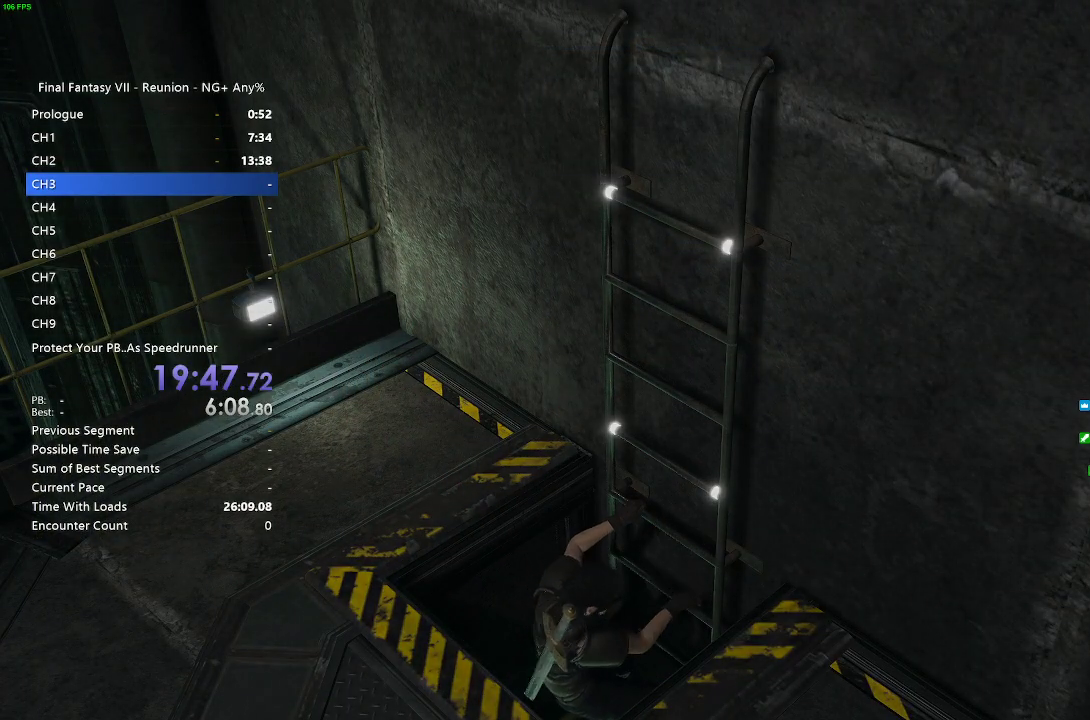
{"buttons": ["R2"], "left_stick": "center", "right_stick": "center", "events": []}
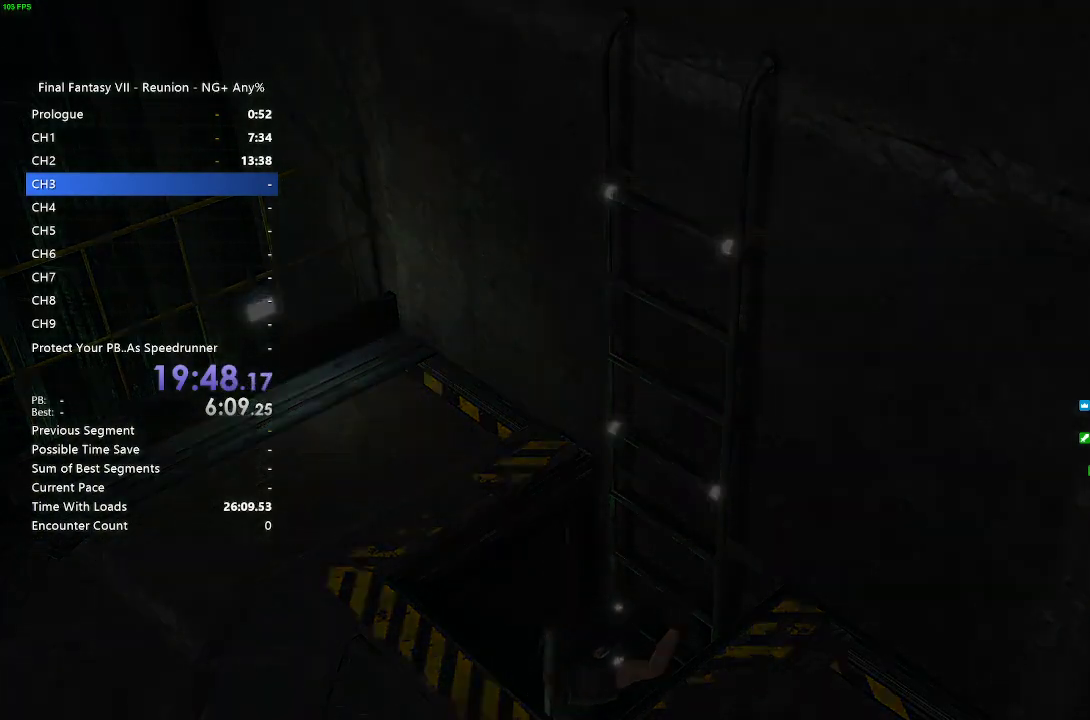
{"buttons": [], "left_stick": "center", "right_stick": "center", "events": [[483, "R2", "up"]]}
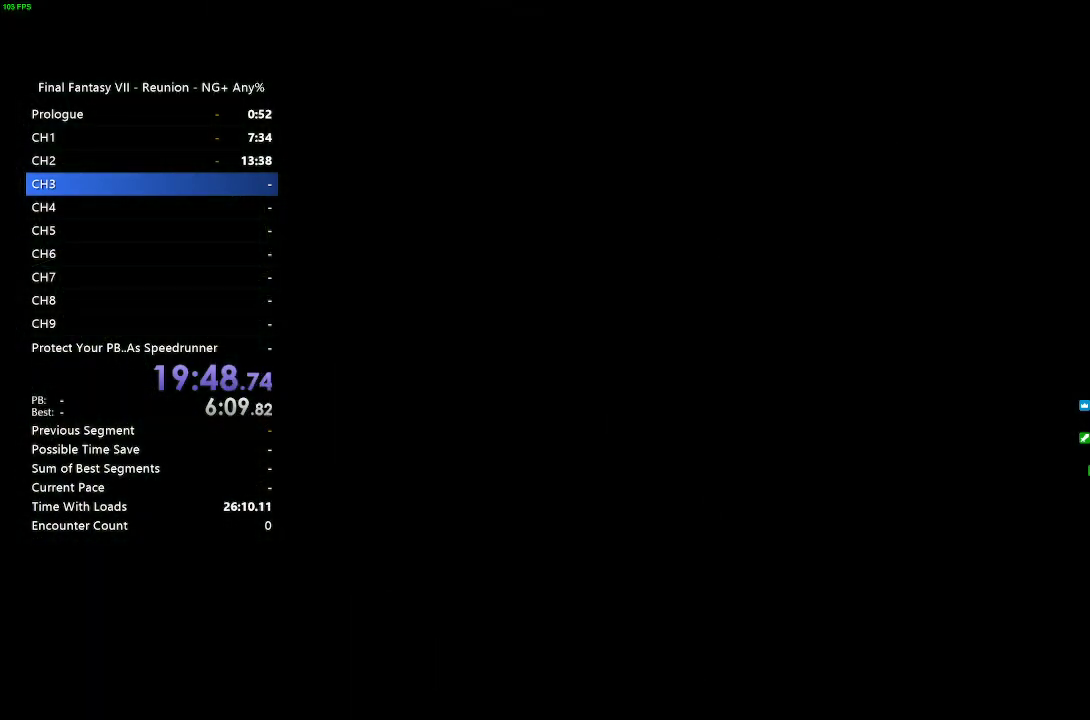
{"buttons": [], "left_stick": "center", "right_stick": "center", "events": []}
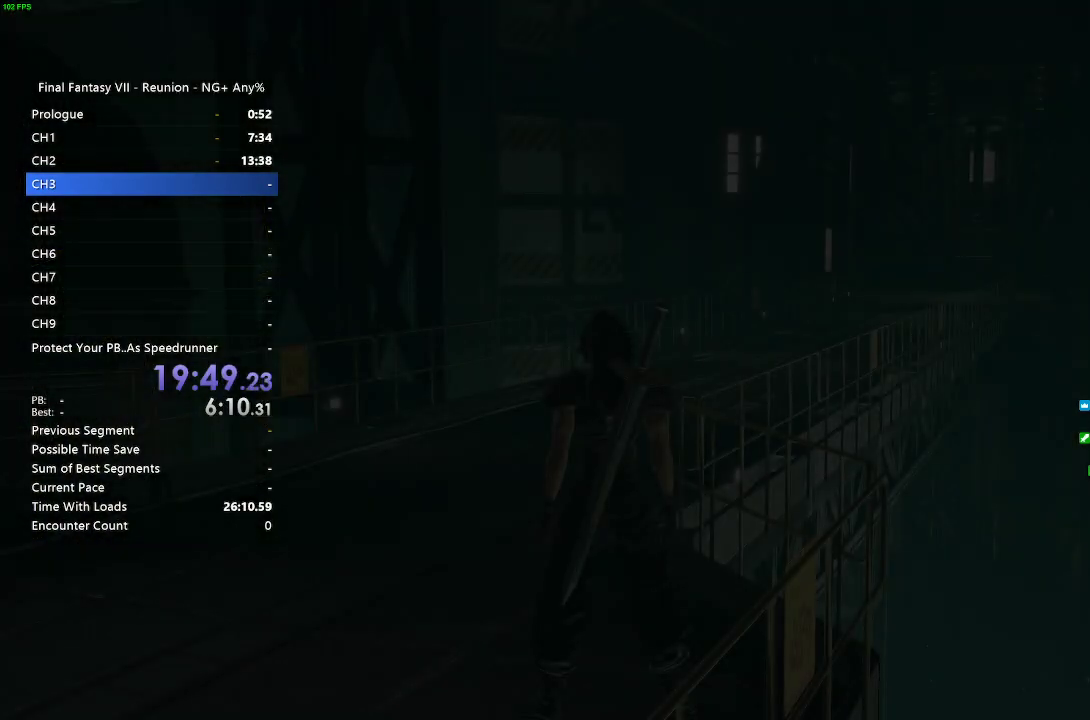
{"buttons": [], "left_stick": "center", "right_stick": "center", "events": []}
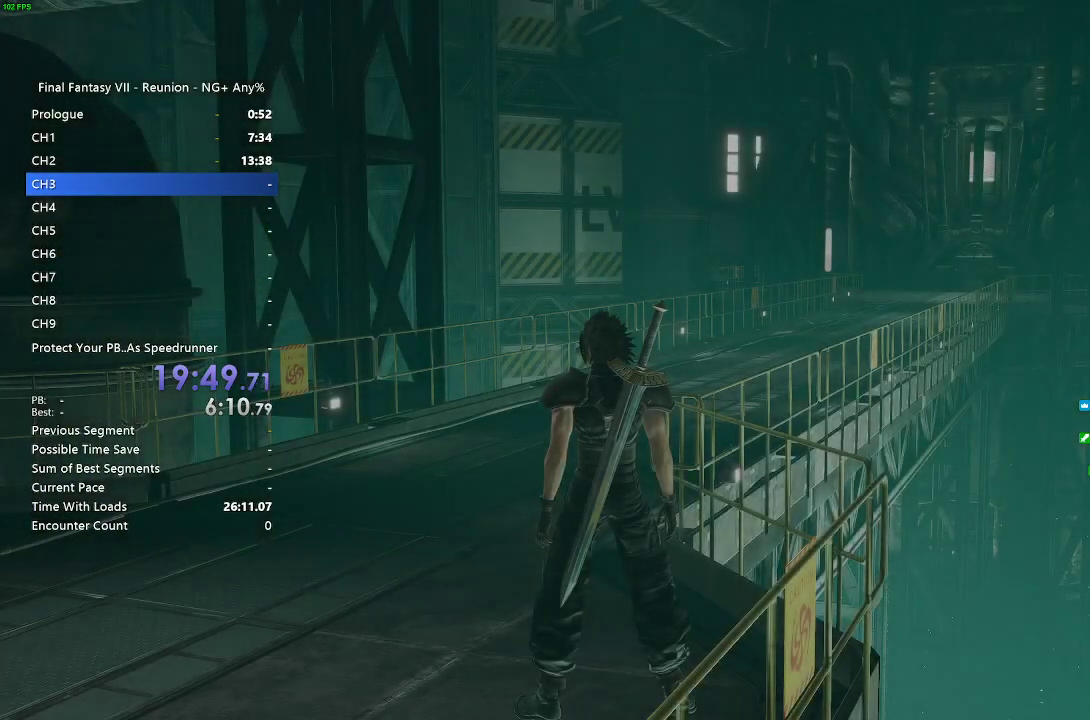
{"buttons": [], "left_stick": "center", "right_stick": "center", "events": [[200, "right_stick", "left"], [350, "right_stick", "center"]]}
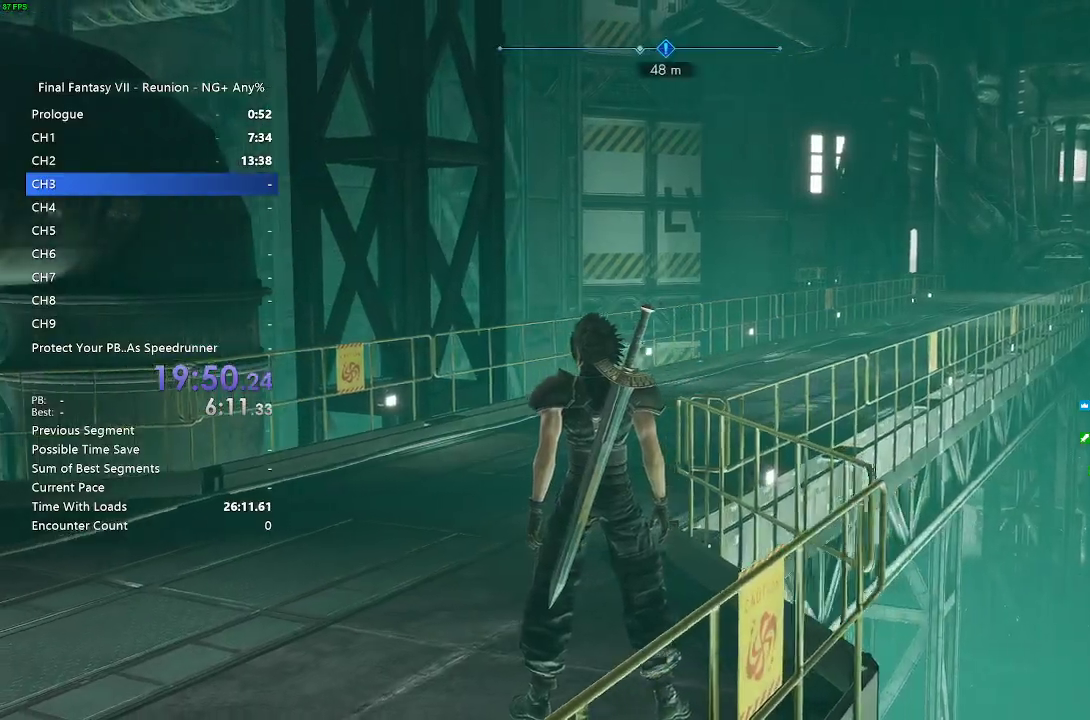
{"buttons": [], "left_stick": "up", "right_stick": "center", "events": [[133, "left_stick", "up"]]}
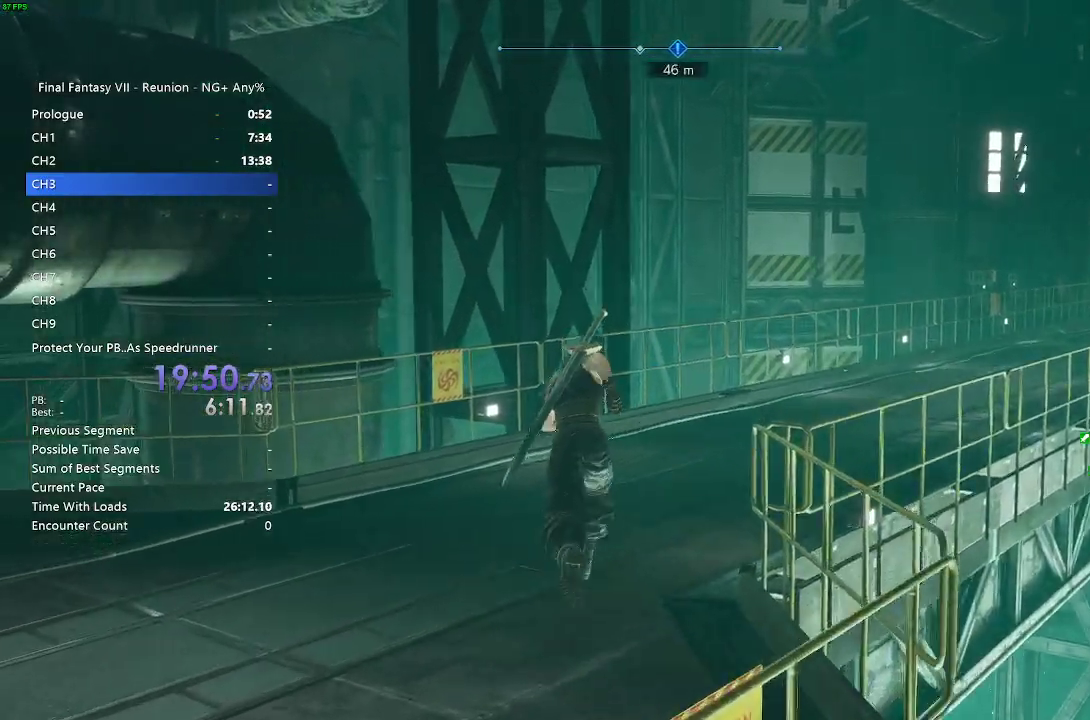
{"buttons": [], "left_stick": "up", "right_stick": "center", "events": [[67, "R2", "down"], [117, "right_stick", "right"], [400, "right_stick", "center"], [417, "R2", "up"]]}
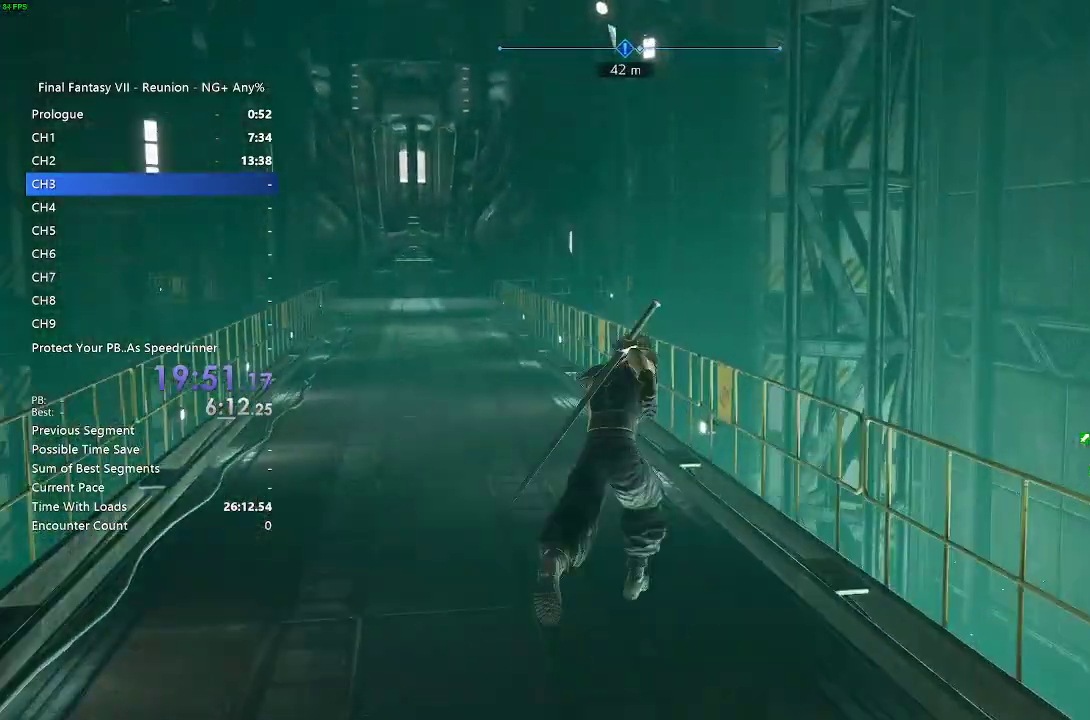
{"buttons": [], "left_stick": "up", "right_stick": "center", "events": []}
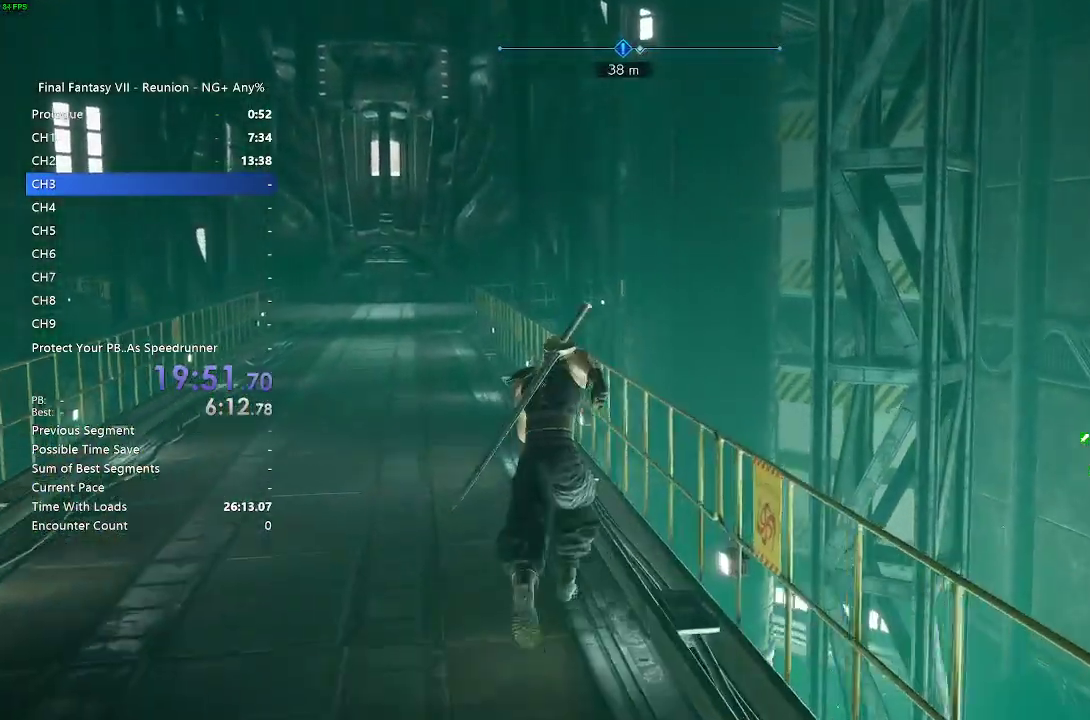
{"buttons": ["R2"], "left_stick": "up", "right_stick": "center", "events": [[133, "R2", "down"], [217, "R2", "up"], [300, "R2", "down"]]}
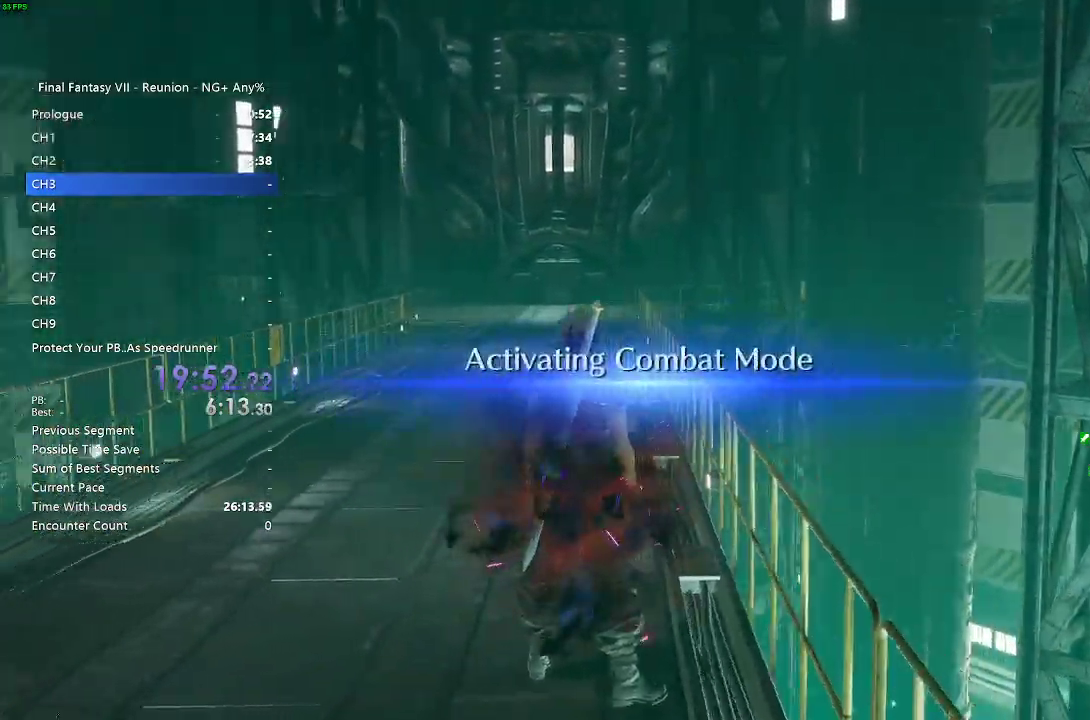
{"buttons": [], "left_stick": "up", "right_stick": "center", "events": [[467, "R2", "up"]]}
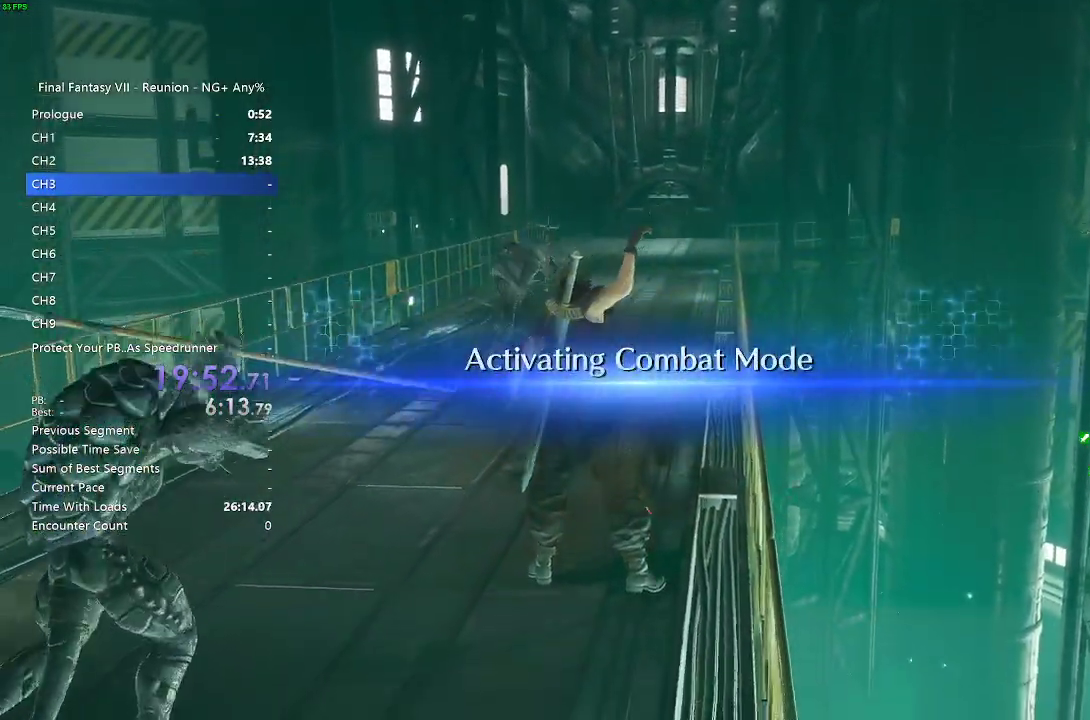
{"buttons": ["L1"], "left_stick": "up", "right_stick": "center", "events": [[483, "L1", "down"]]}
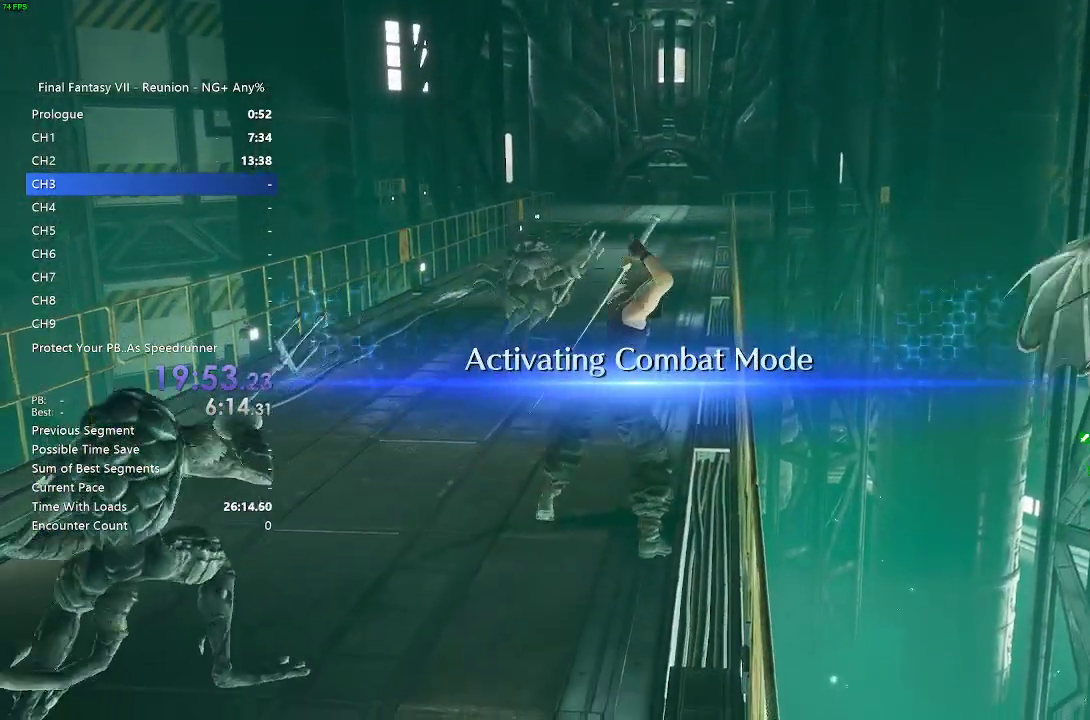
{"buttons": ["SQUARE", "L1"], "left_stick": "left", "right_stick": "center", "events": [[50, "left_stick", "center"], [100, "SQUARE", "down"], [167, "left_stick", "left"], [233, "SQUARE", "up"], [317, "SQUARE", "down"], [417, "SQUARE", "up"], [483, "SQUARE", "down"]]}
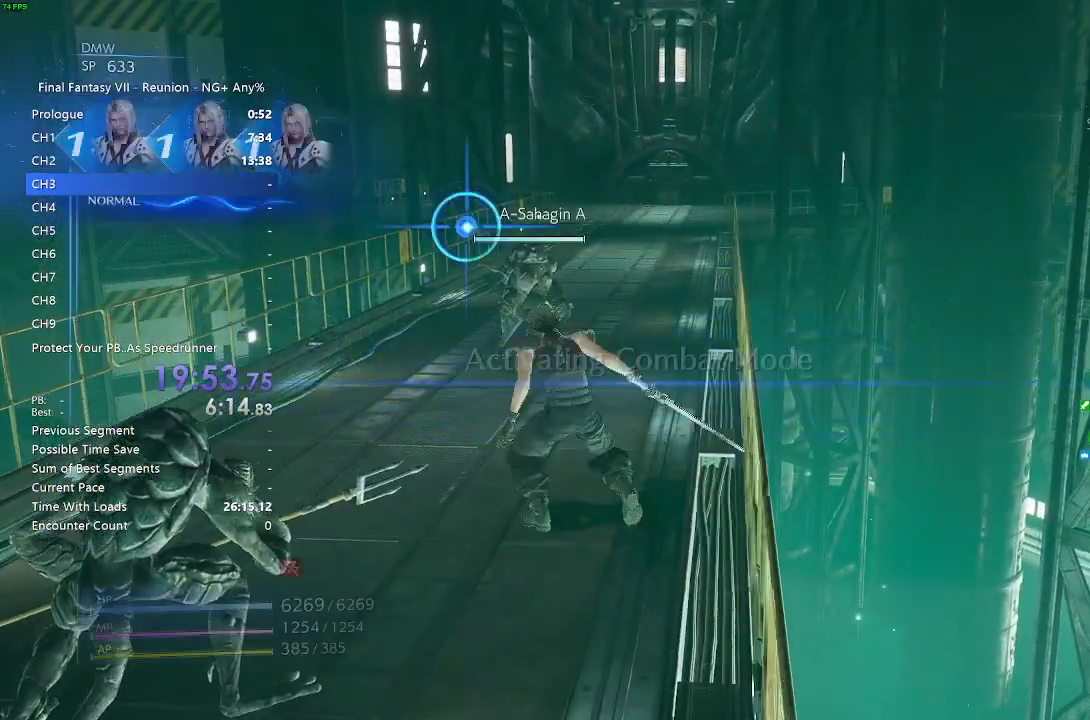
{"buttons": [], "left_stick": "center", "right_stick": "center", "events": [[100, "SQUARE", "up"], [183, "SQUARE", "down"], [283, "SQUARE", "up"], [333, "left_stick", "center"], [483, "L1", "up"]]}
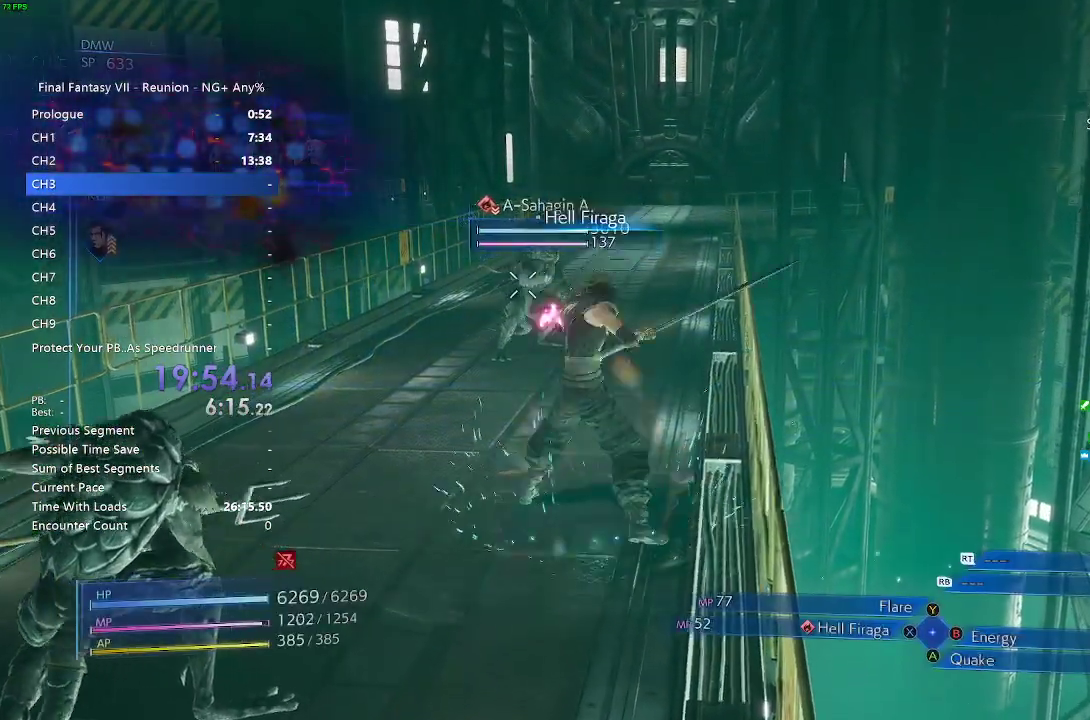
{"buttons": [], "left_stick": "down-left", "right_stick": "center", "events": [[233, "left_stick", "down-left"]]}